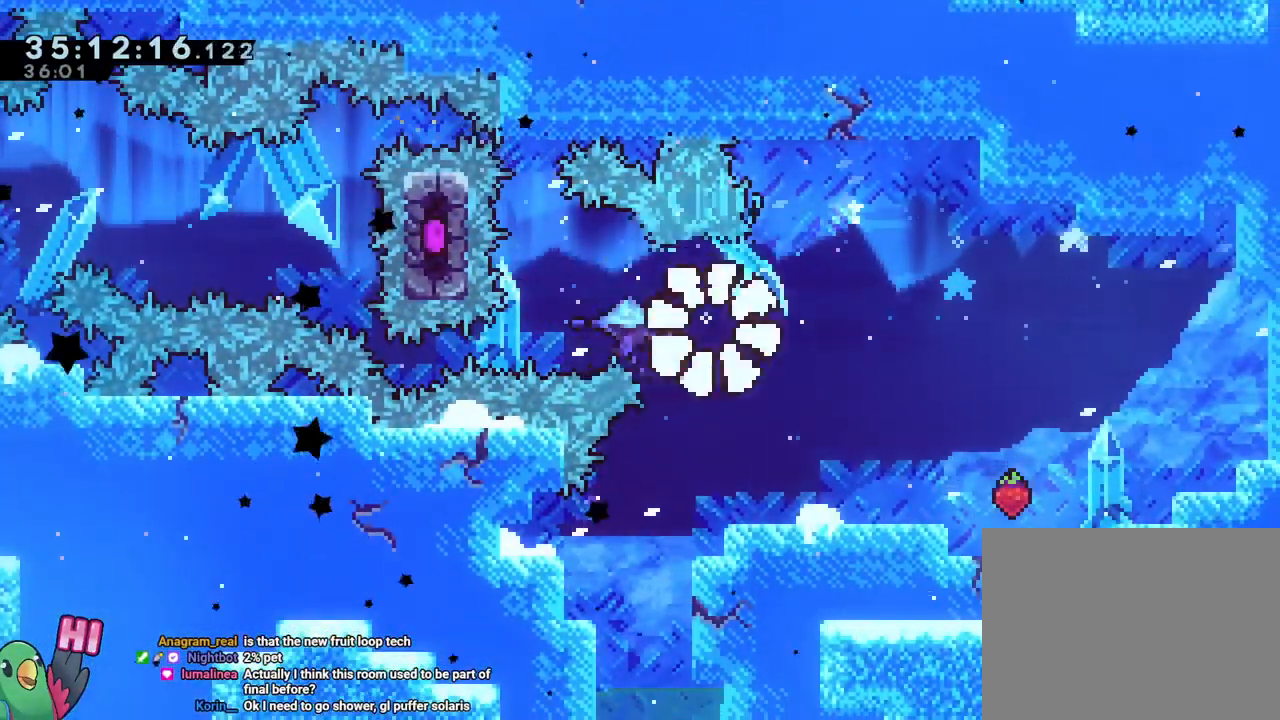
Gameplay with a controller (Nintendo layout); each line is a JSON object with the inputs held at the frame after it. "events" lists button and stick changes between this image and that frame as [ms after this image, input, new state], when the widget could be followed in between. Not read: HOME L1 L2 L3 R1 R3 SELECT START.
{"buttons": ["B"], "left_stick": "center", "right_stick": "center", "events": [[100, "B", "down"], [184, "B", "up"], [284, "B", "down"], [284, "DPAD_UP", "down"], [300, "DPAD_UP", "up"], [417, "B", "up"], [484, "B", "down"]]}
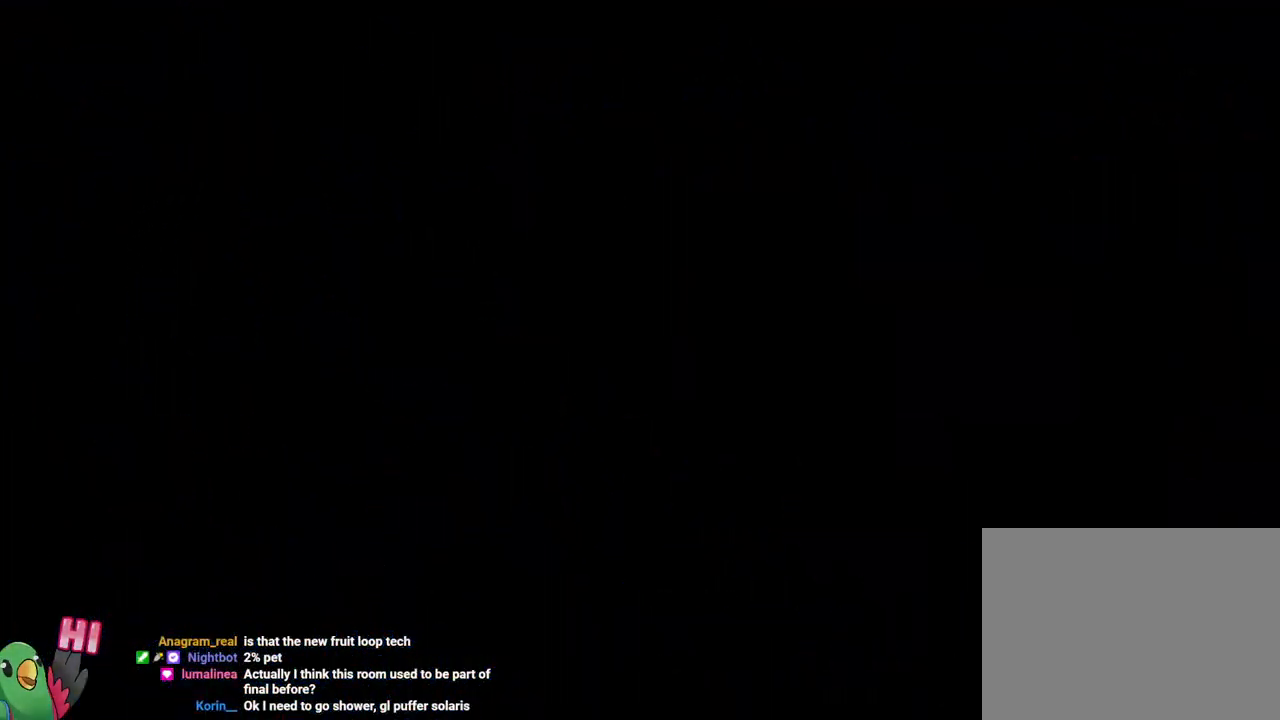
{"buttons": [], "left_stick": "center", "right_stick": "center", "events": [[100, "B", "up"], [233, "B", "down"], [483, "B", "up"]]}
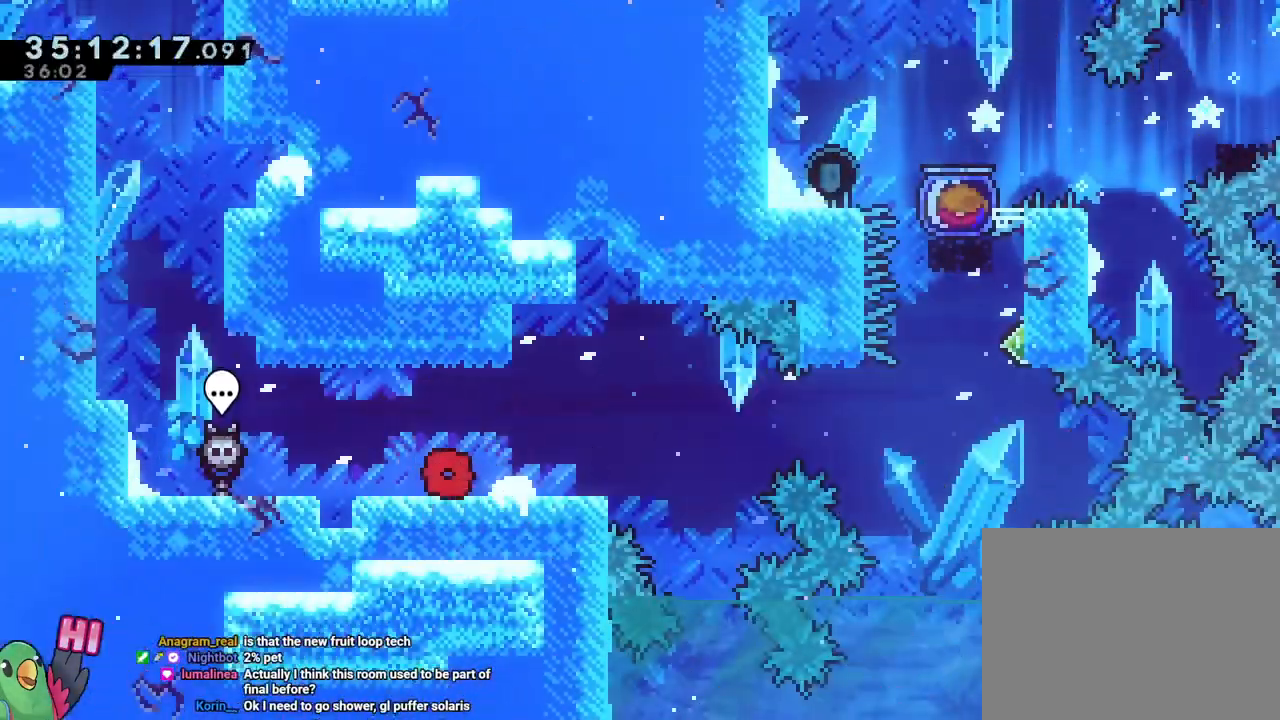
{"buttons": ["Y"], "left_stick": "right", "right_stick": "center", "events": [[451, "left_stick", "right"], [467, "Y", "down"]]}
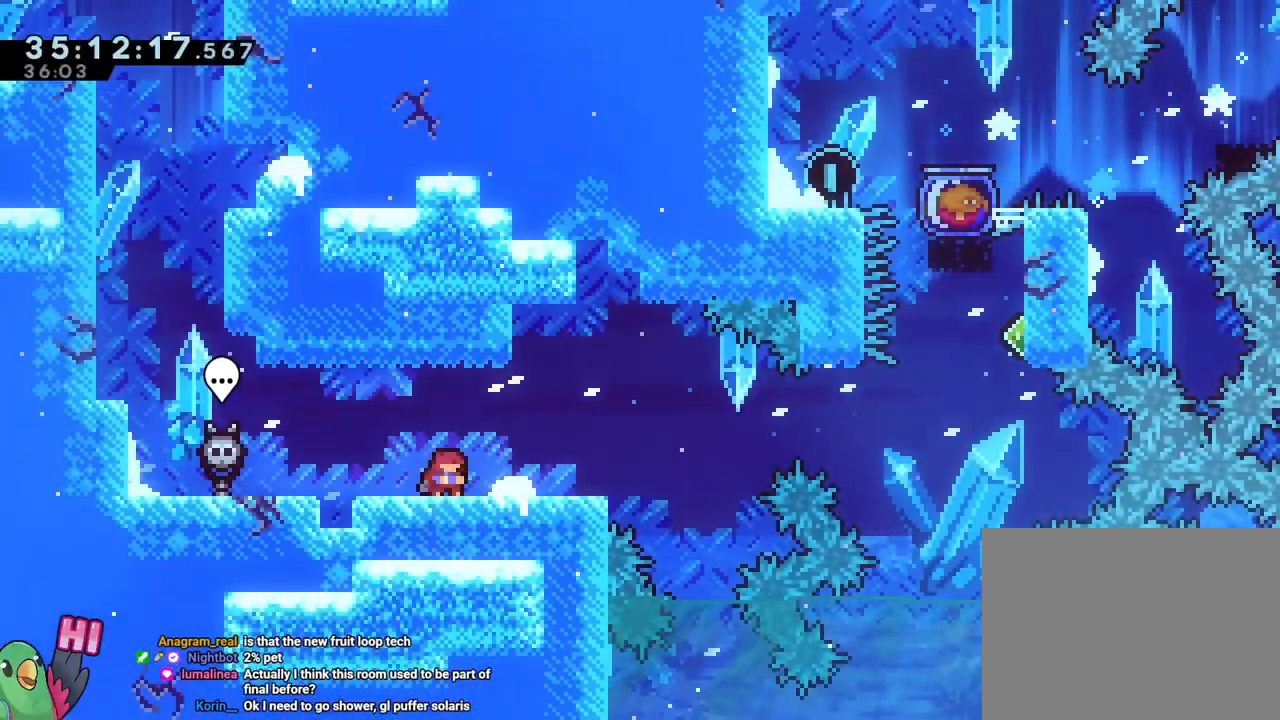
{"buttons": ["B"], "left_stick": "up", "right_stick": "center", "events": [[83, "Y", "up"], [133, "B", "down"], [483, "left_stick", "up"]]}
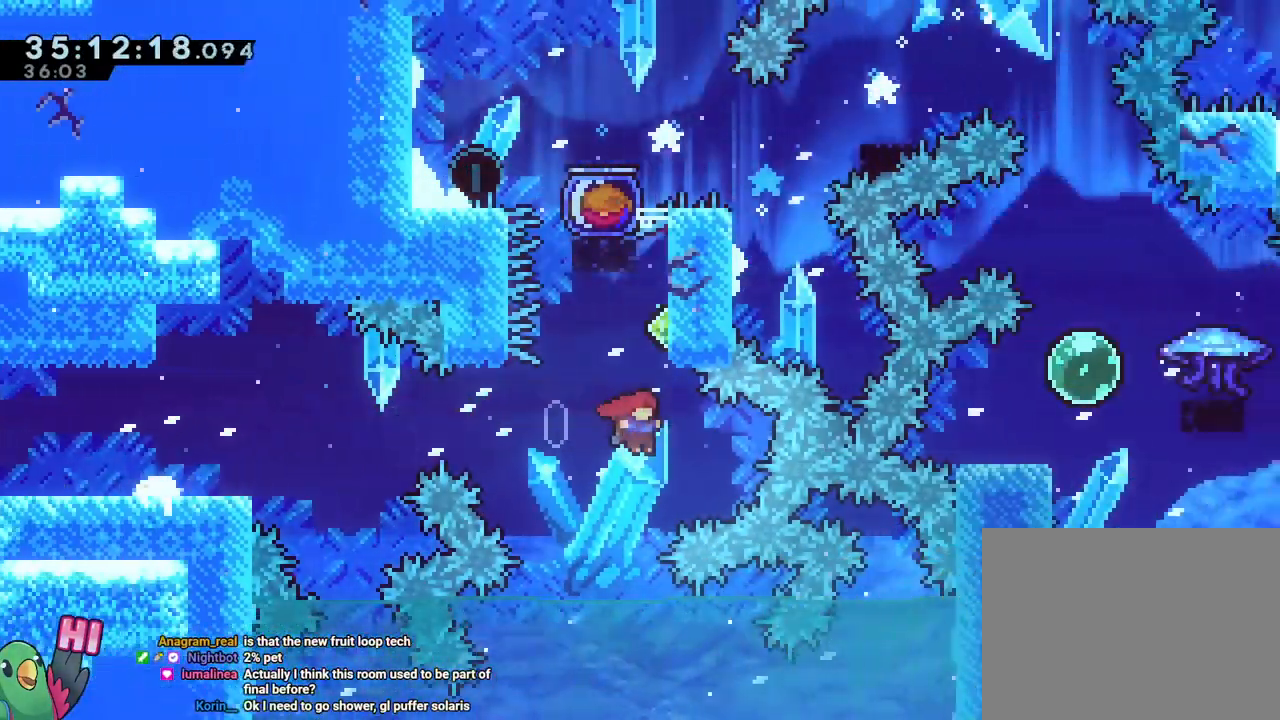
{"buttons": ["B"], "left_stick": "center", "right_stick": "center", "events": [[50, "Y", "down"], [184, "B", "up"], [184, "Y", "up"], [284, "B", "down"], [300, "left_stick", "center"]]}
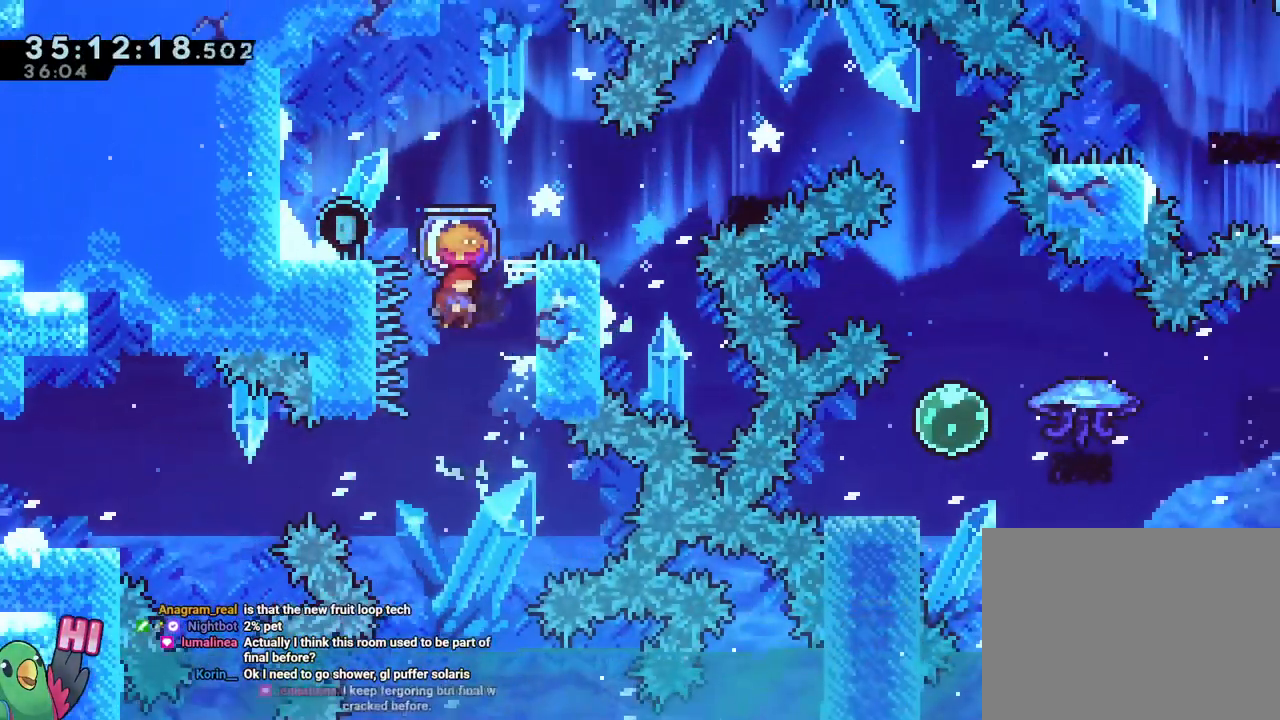
{"buttons": ["Y"], "left_stick": "down-left", "right_stick": "center", "events": [[350, "B", "up"], [450, "left_stick", "down-left"], [467, "Y", "down"]]}
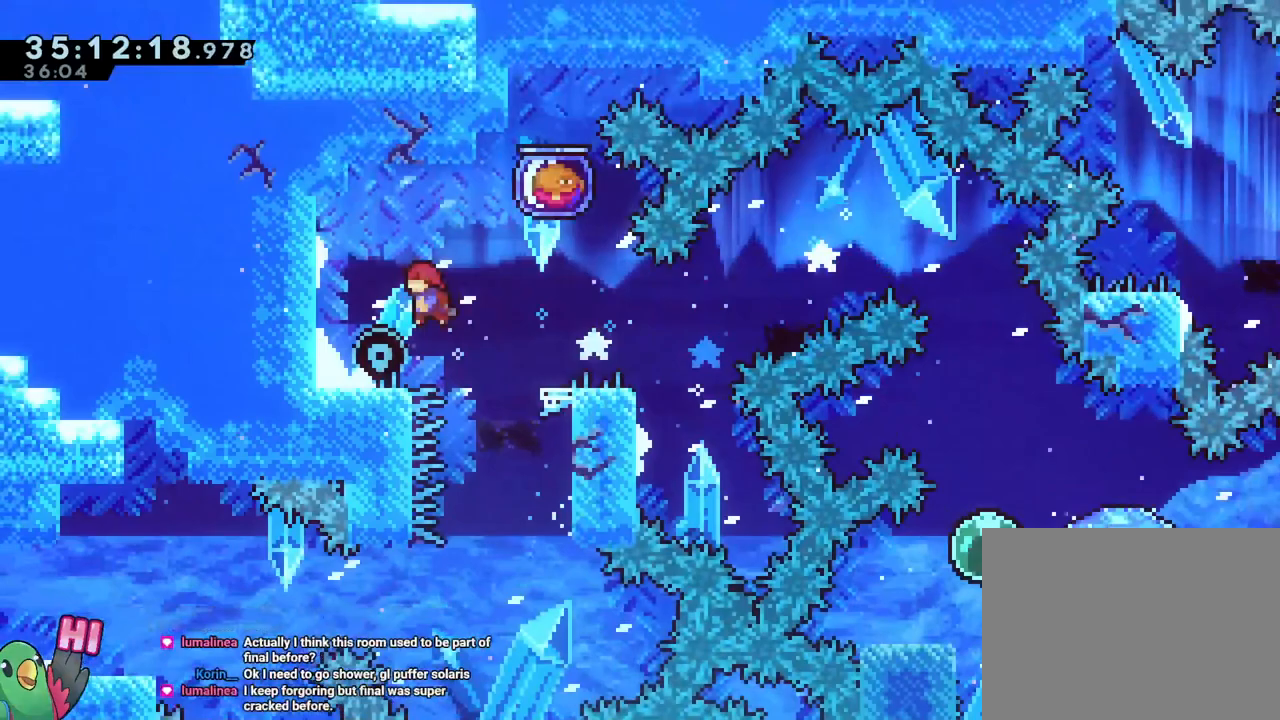
{"buttons": ["B"], "left_stick": "up-right", "right_stick": "center", "events": [[17, "B", "down"], [17, "Y", "up"], [17, "left_stick", "up-right"], [267, "DPAD_UP", "down"], [317, "DPAD_UP", "up"]]}